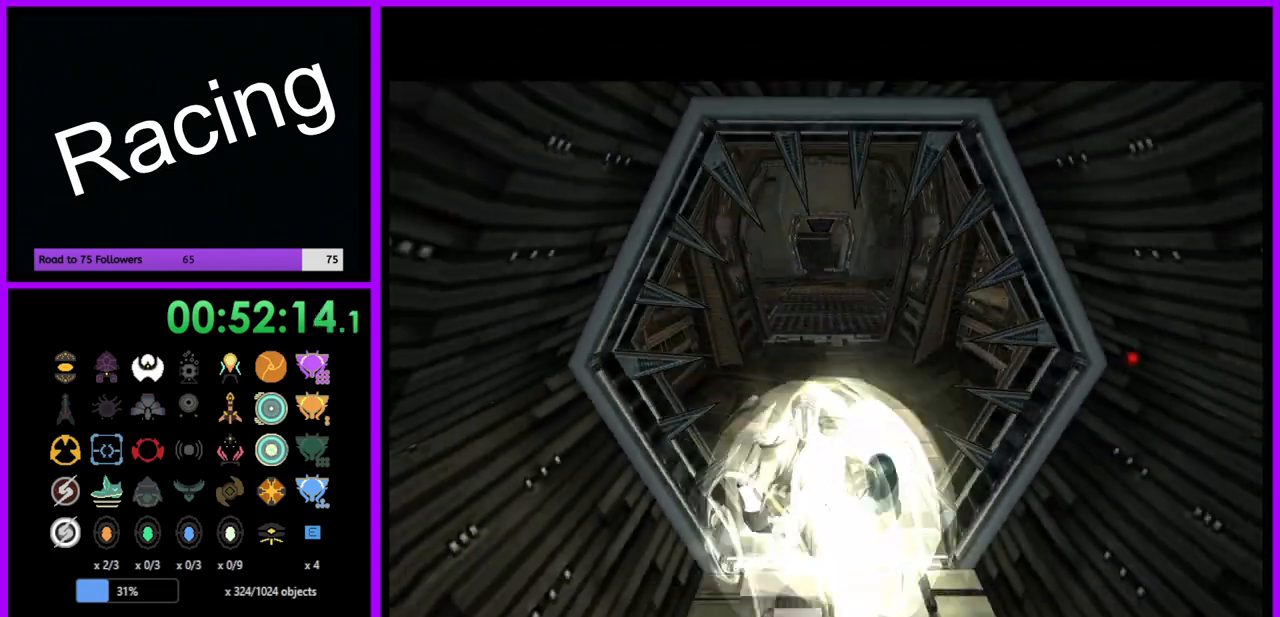
Gameplay with a controller (Nintendo layout); each line is a JSON object with the inputs held at the frame after it. "events" lists button and stick changes between this image and that frame as [ms after this image, input, new state], when the widget could be followed in between. Not read: L3 R3.
{"buttons": [], "left_stick": "center", "right_stick": "center", "events": []}
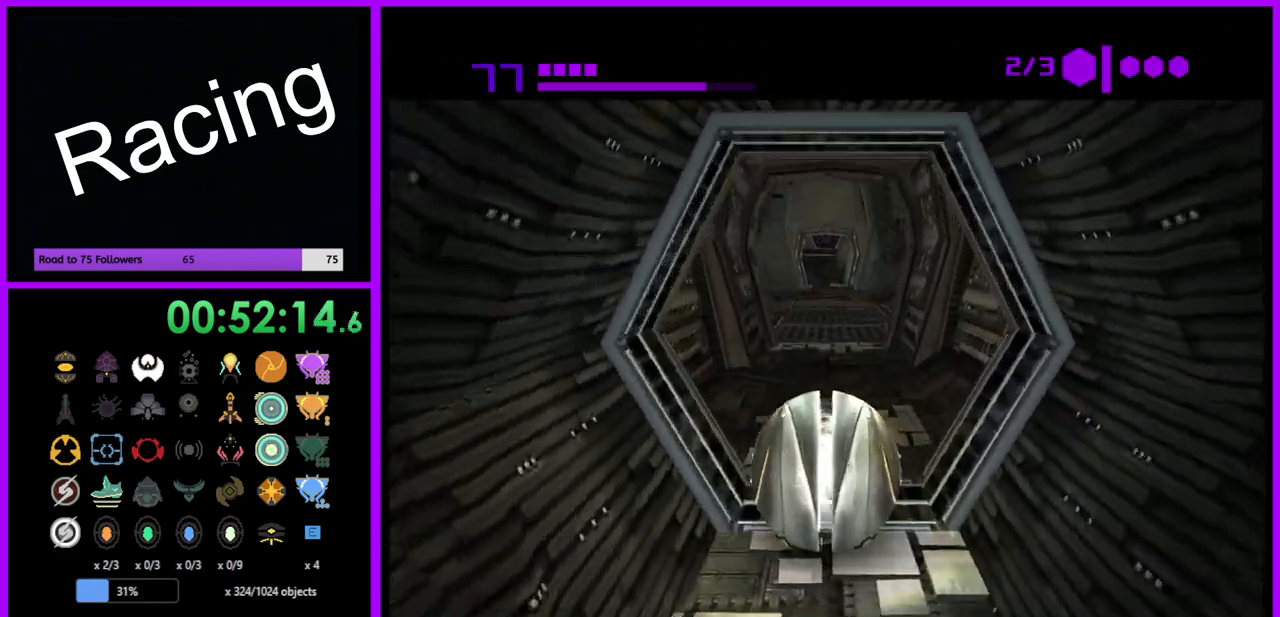
{"buttons": ["B"], "left_stick": "up", "right_stick": "center", "events": [[233, "B", "down"], [450, "left_stick", "up"]]}
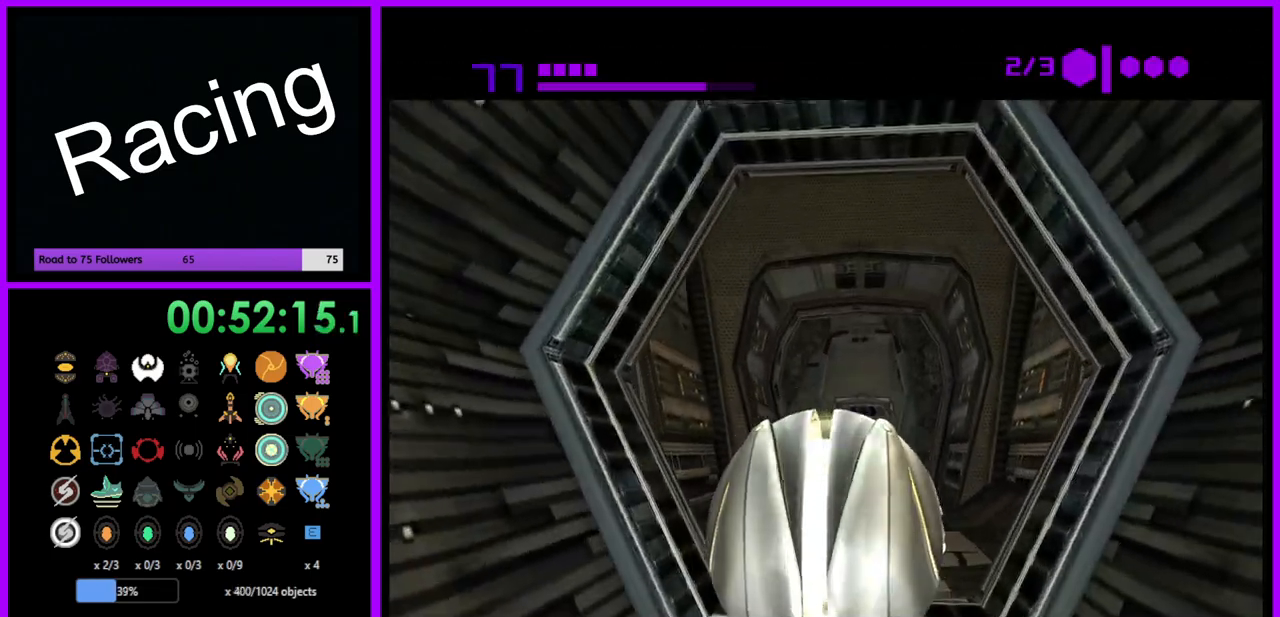
{"buttons": [], "left_stick": "up", "right_stick": "center", "events": [[317, "B", "up"]]}
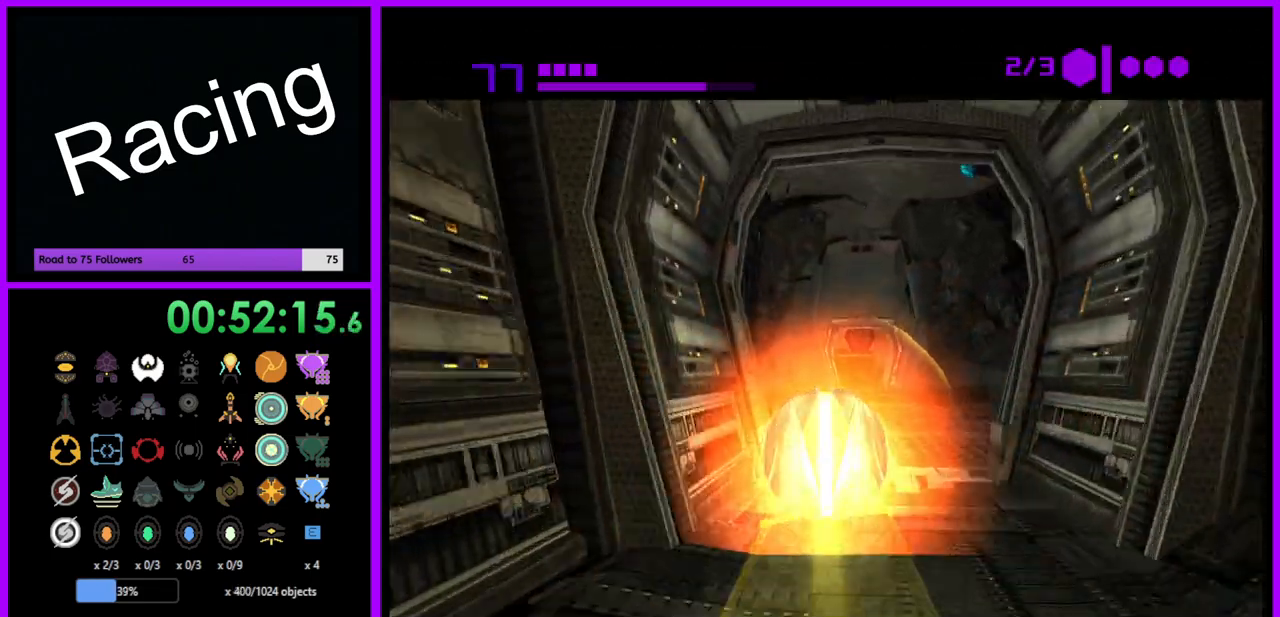
{"buttons": ["B"], "left_stick": "up", "right_stick": "center", "events": [[83, "B", "down"]]}
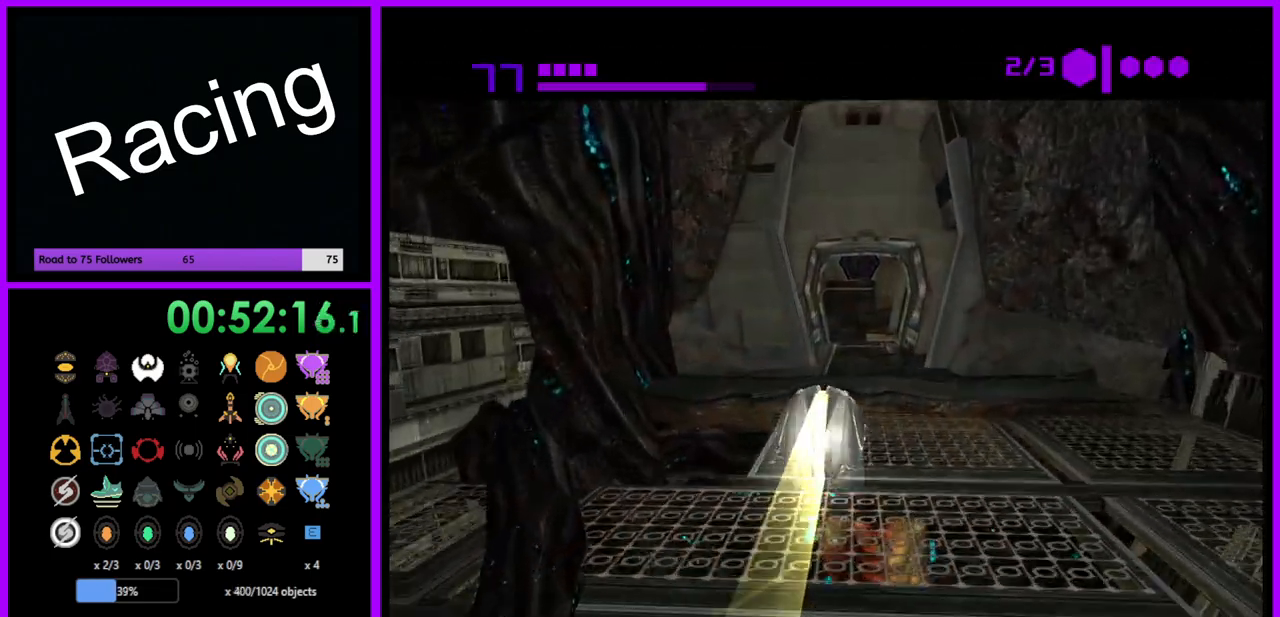
{"buttons": ["B"], "left_stick": "up", "right_stick": "center", "events": []}
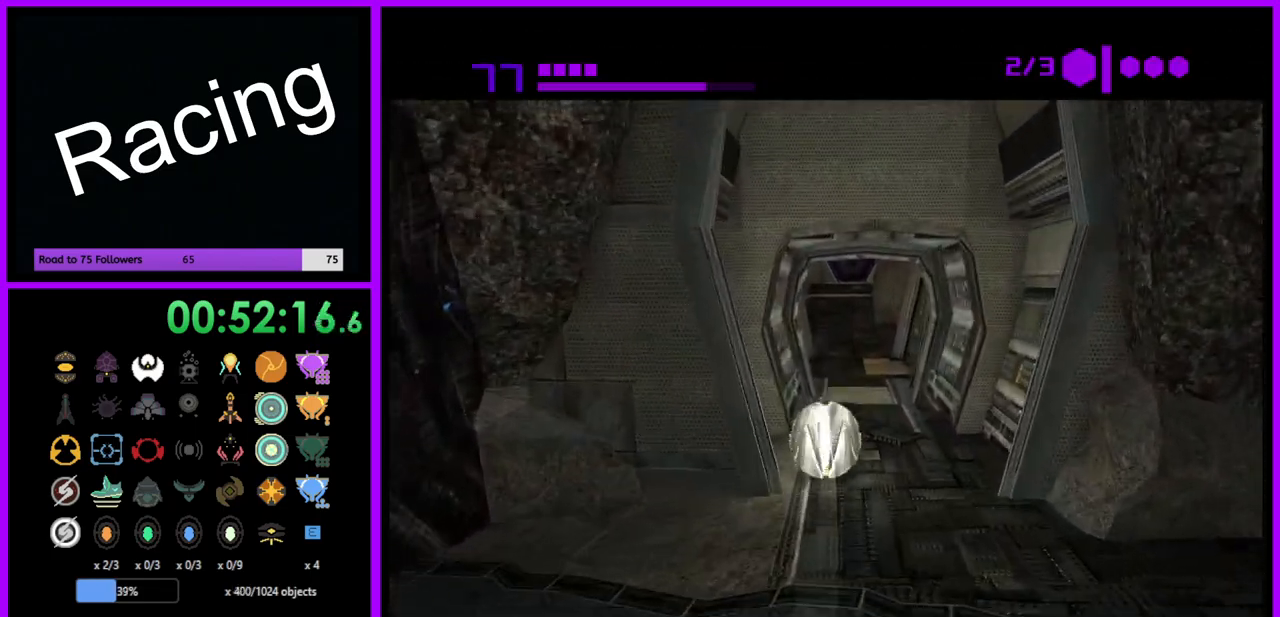
{"buttons": [], "left_stick": "up", "right_stick": "center", "events": [[500, "B", "up"]]}
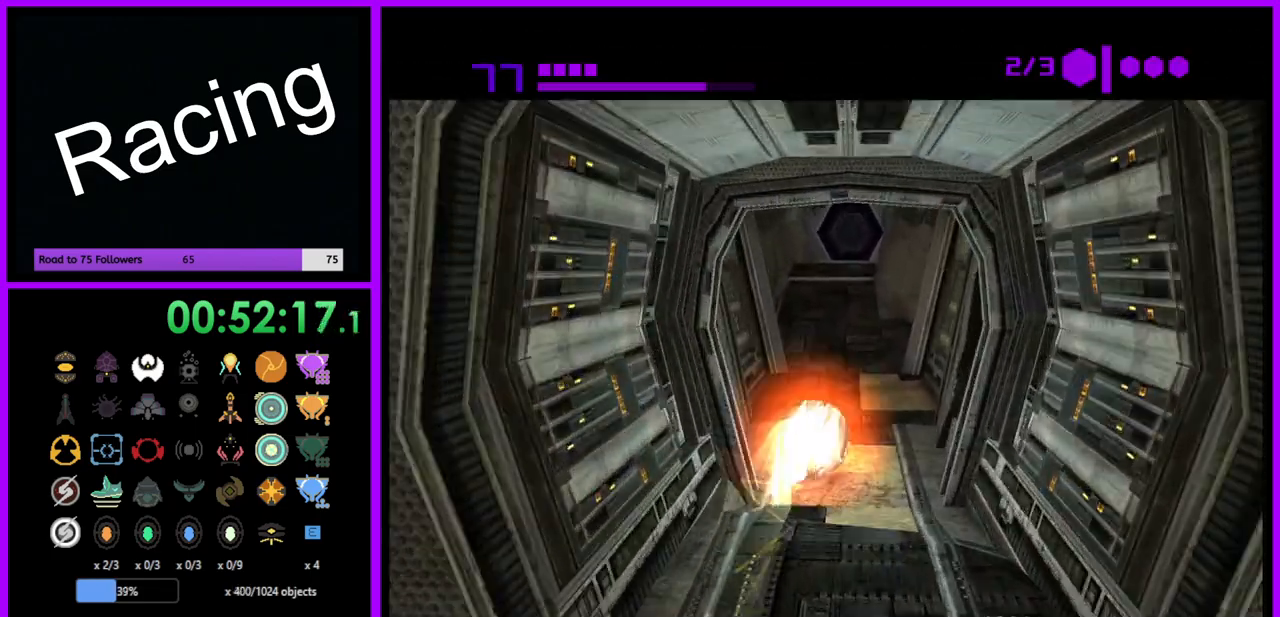
{"buttons": [], "left_stick": "up", "right_stick": "center", "events": []}
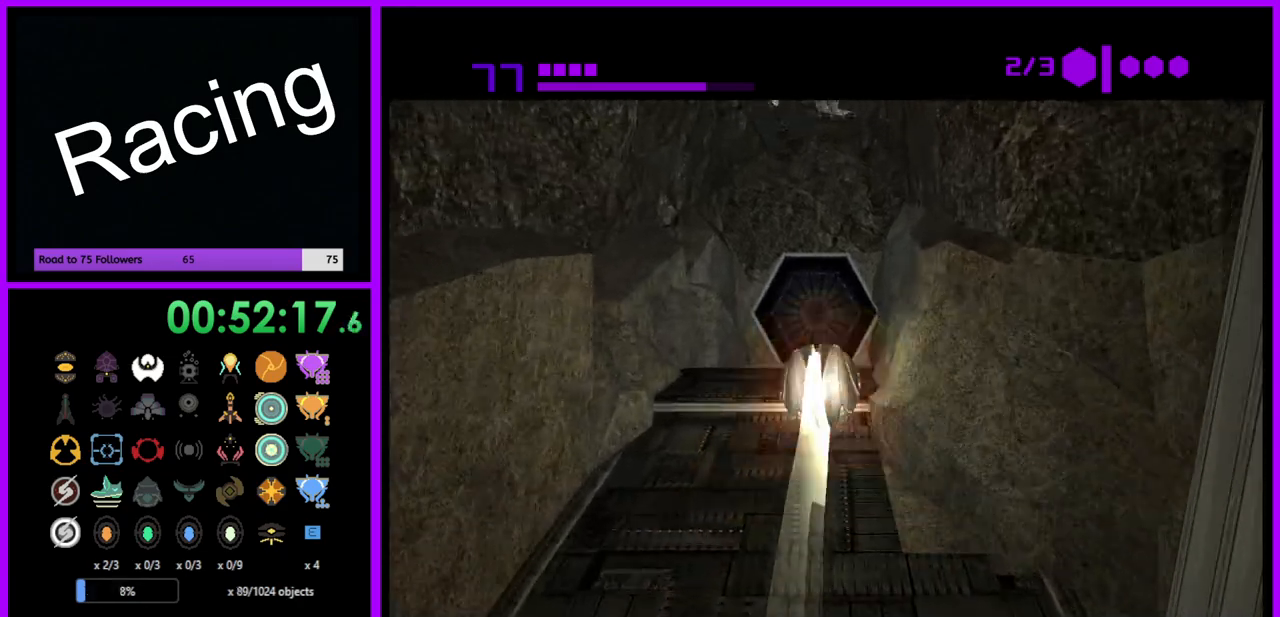
{"buttons": [], "left_stick": "up", "right_stick": "center", "events": [[117, "X", "down"], [133, "A", "down"], [233, "A", "up"], [283, "X", "up"]]}
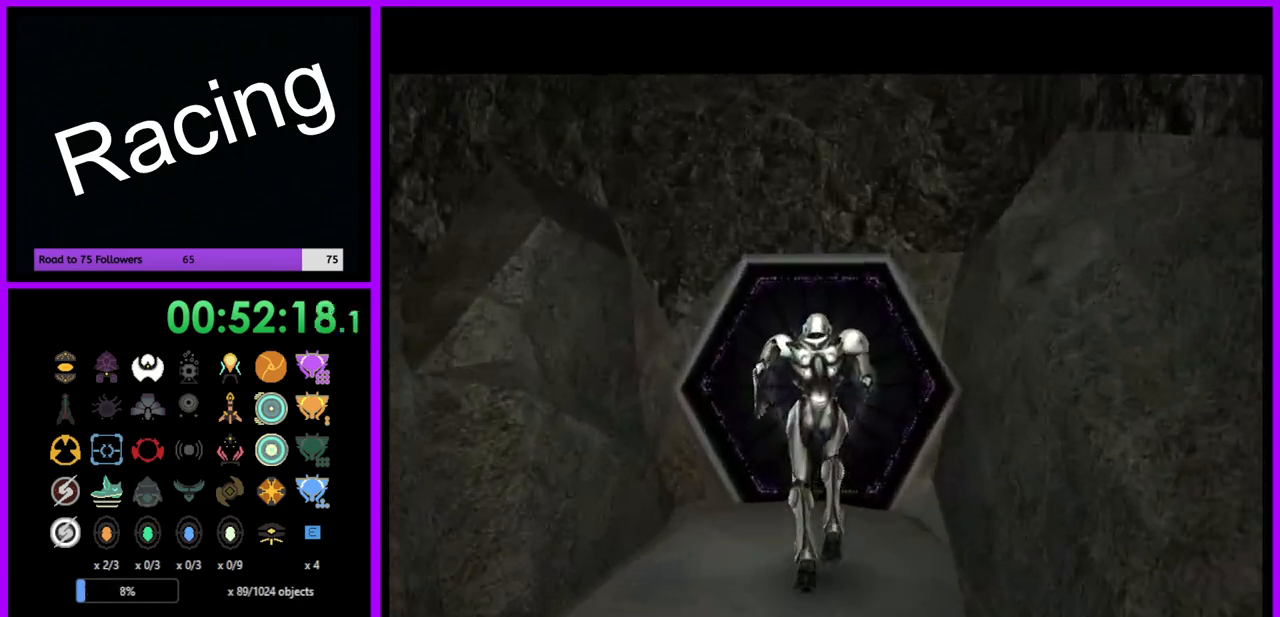
{"buttons": [], "left_stick": "center", "right_stick": "center", "events": [[67, "left_stick", "center"]]}
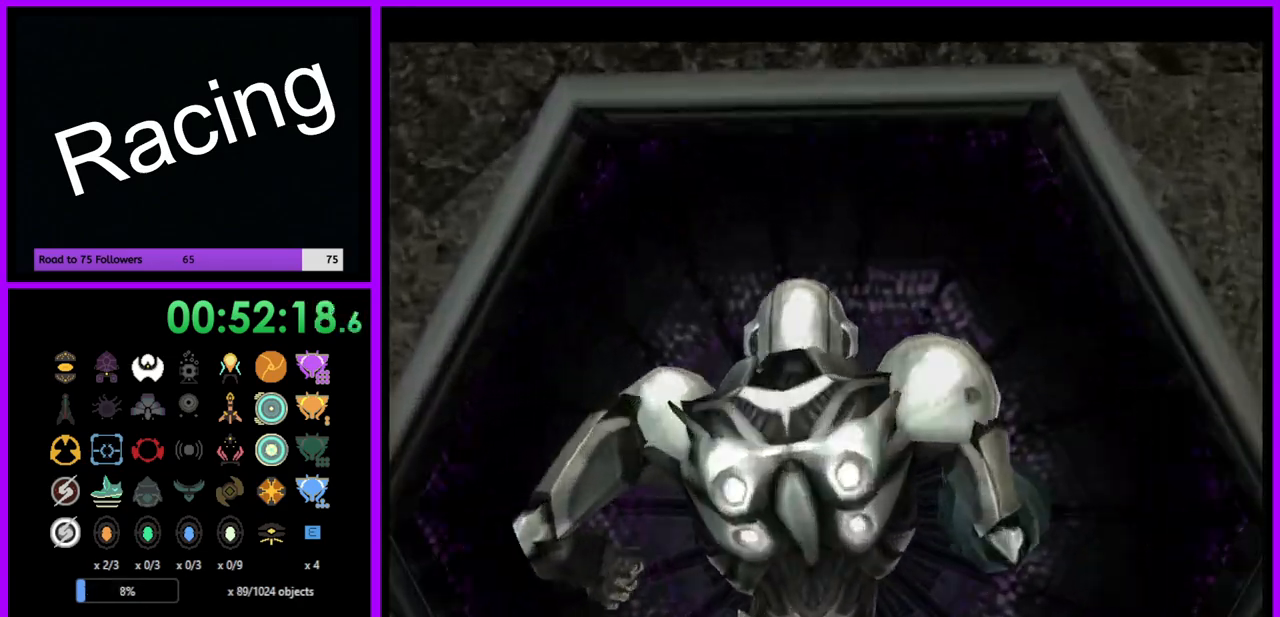
{"buttons": ["A"], "left_stick": "center", "right_stick": "center", "events": [[217, "A", "down"], [250, "left_stick", "right"], [317, "A", "up"], [383, "left_stick", "center"], [433, "A", "down"]]}
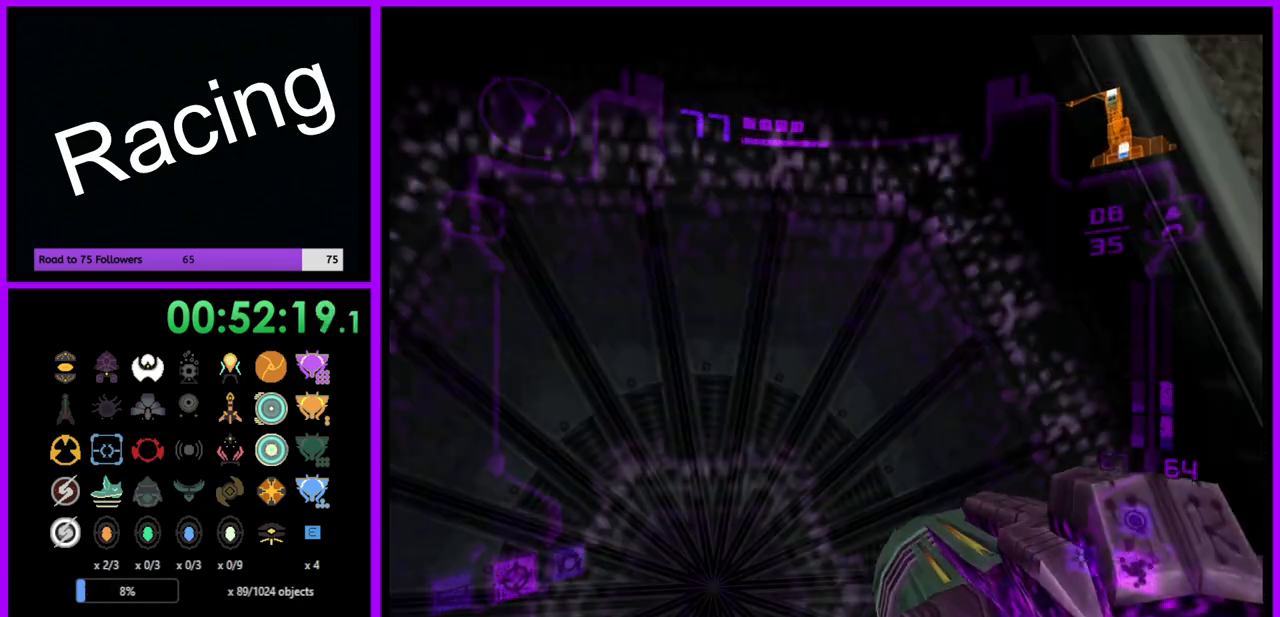
{"buttons": [], "left_stick": "center", "right_stick": "center", "events": [[33, "A", "up"], [117, "left_stick", "down"], [300, "A", "down"], [300, "left_stick", "center"], [400, "A", "up"]]}
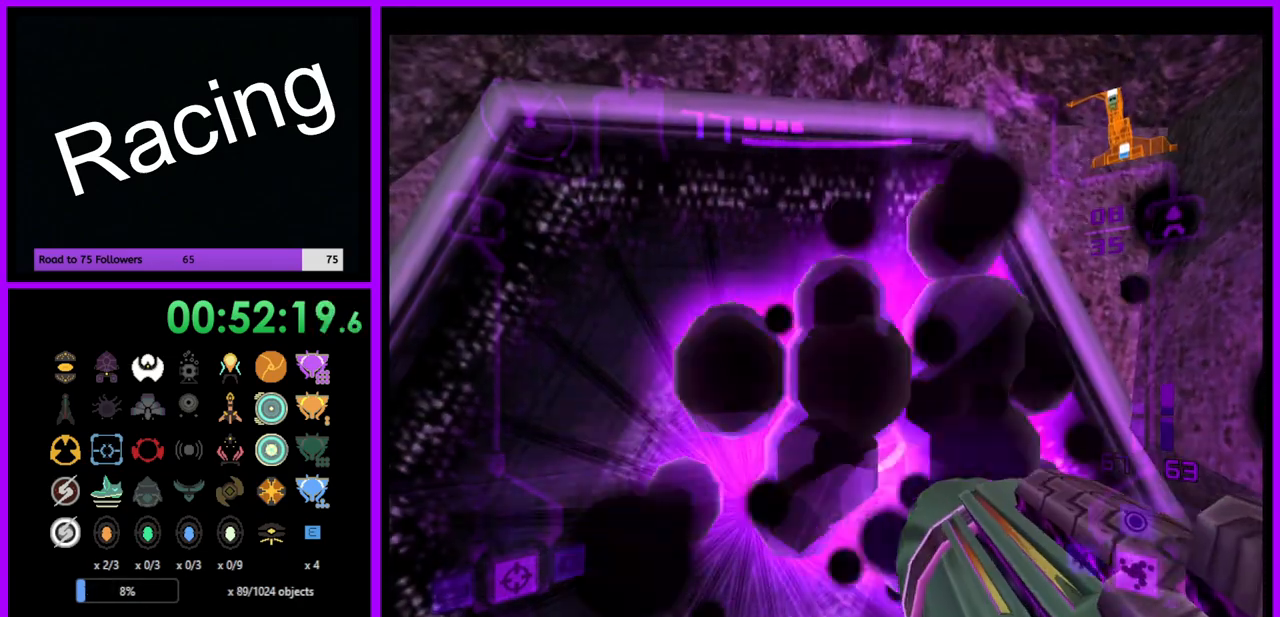
{"buttons": ["L1"], "left_stick": "center", "right_stick": "center", "events": [[83, "L1", "down"], [133, "left_stick", "up"], [350, "left_stick", "center"]]}
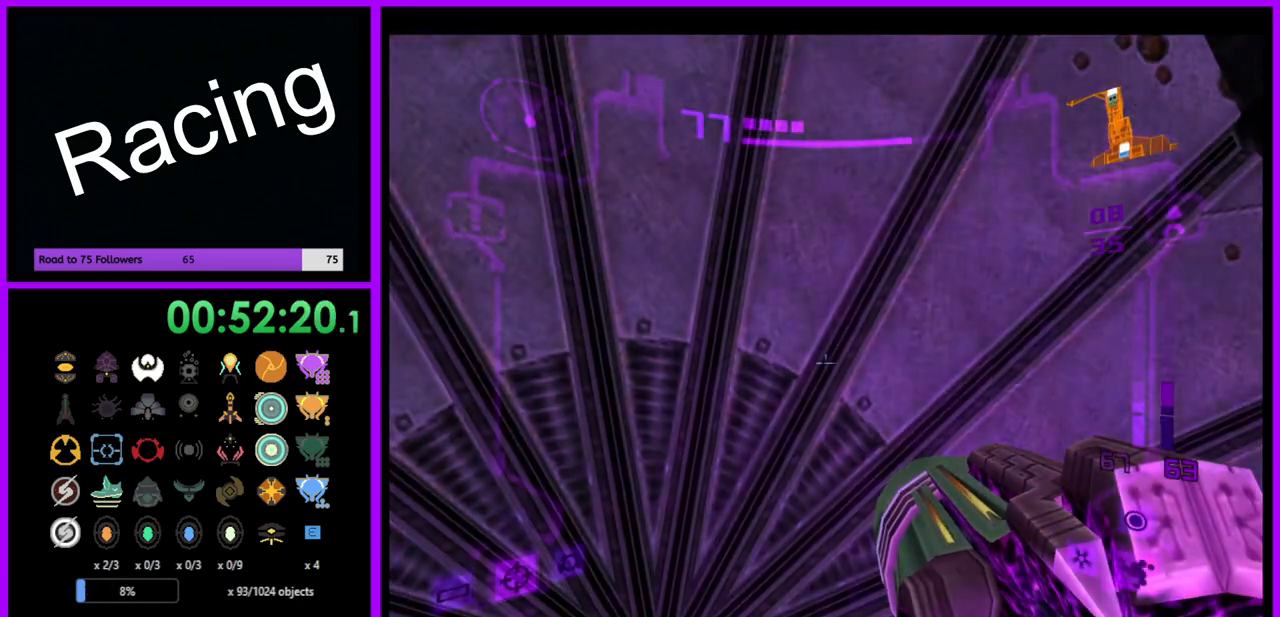
{"buttons": ["L1"], "left_stick": "center", "right_stick": "center", "events": []}
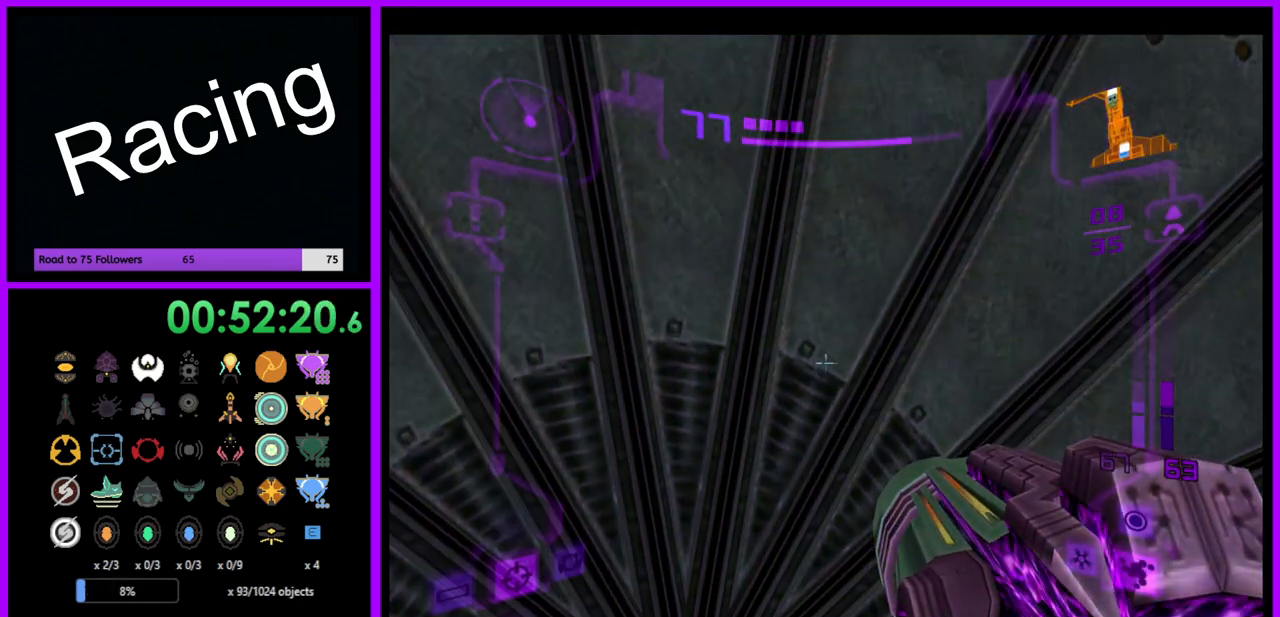
{"buttons": [], "left_stick": "center", "right_stick": "center", "events": [[183, "left_stick", "up"], [250, "X", "down"], [333, "X", "up"], [400, "left_stick", "center"], [467, "L1", "up"]]}
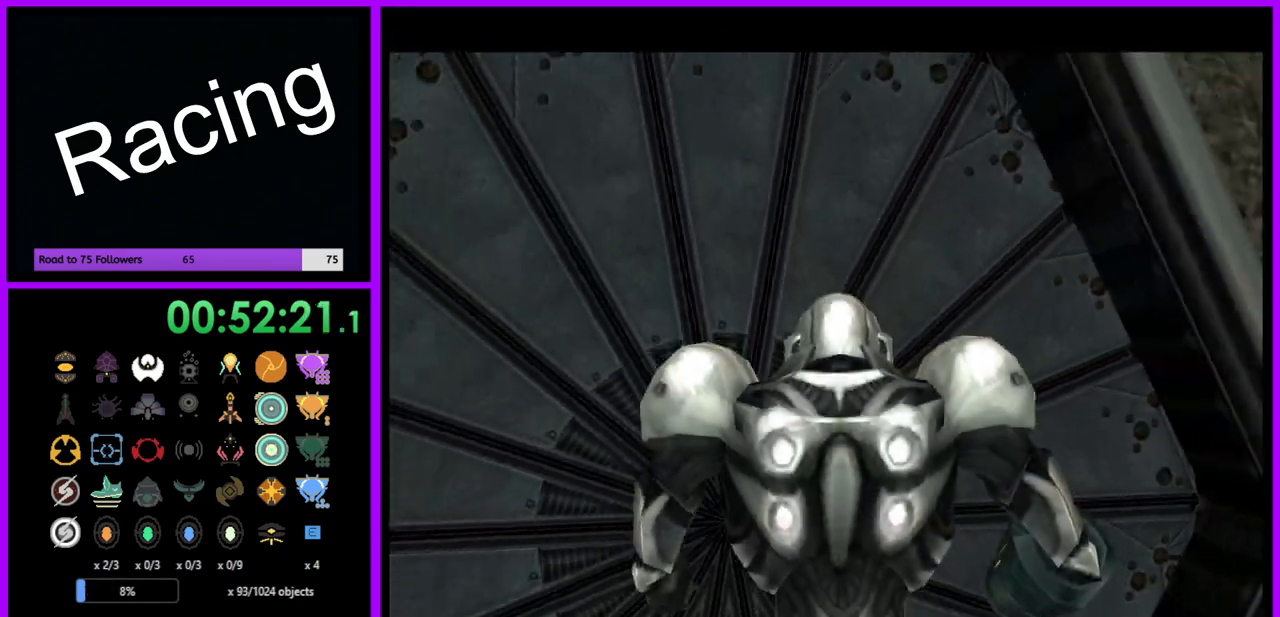
{"buttons": ["B"], "left_stick": "center", "right_stick": "center", "events": [[483, "B", "down"]]}
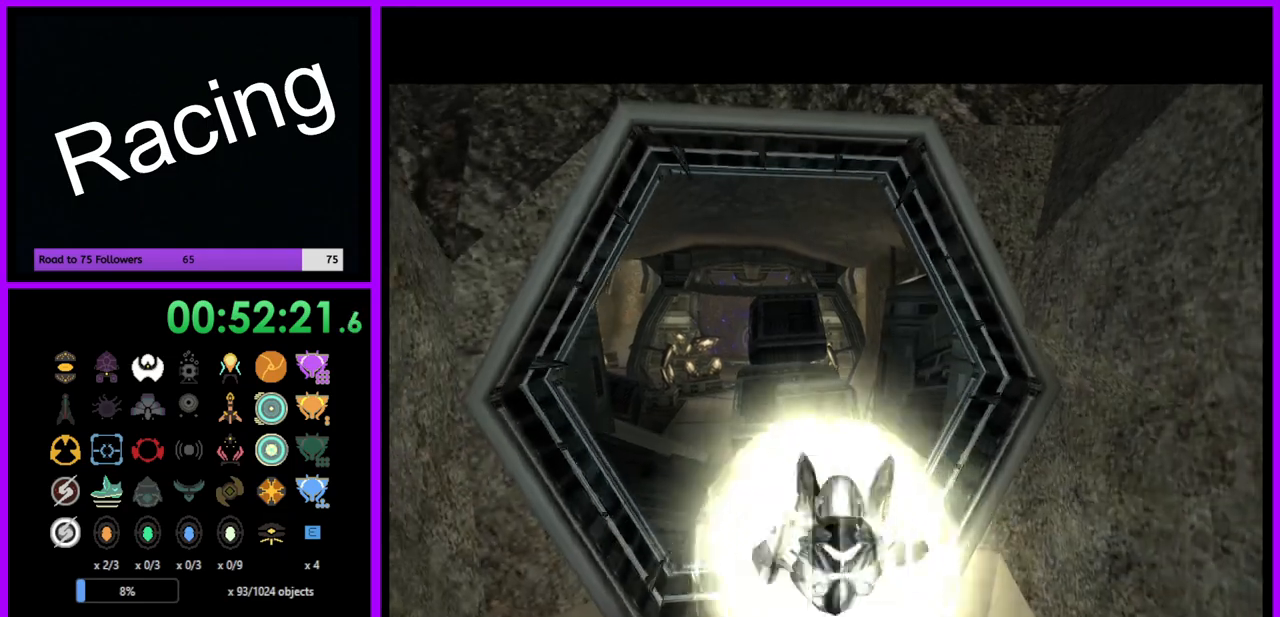
{"buttons": ["B"], "left_stick": "up", "right_stick": "center", "events": [[50, "left_stick", "up"]]}
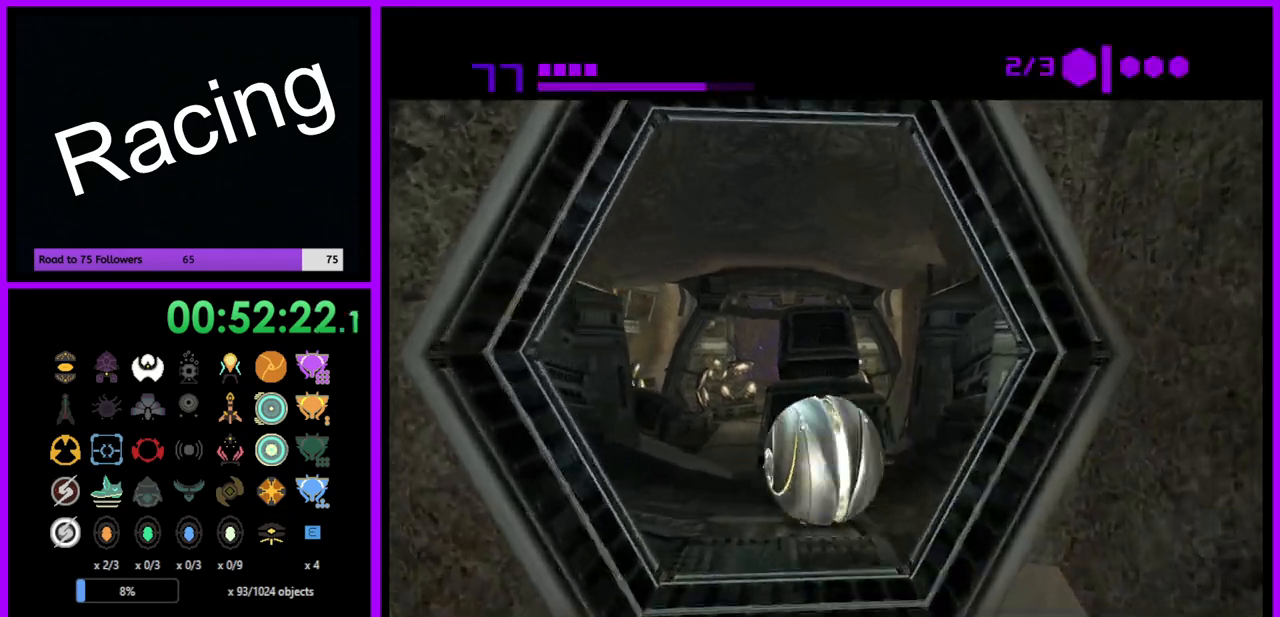
{"buttons": ["B"], "left_stick": "up", "right_stick": "center", "events": [[83, "left_stick", "up-left"], [200, "left_stick", "up"]]}
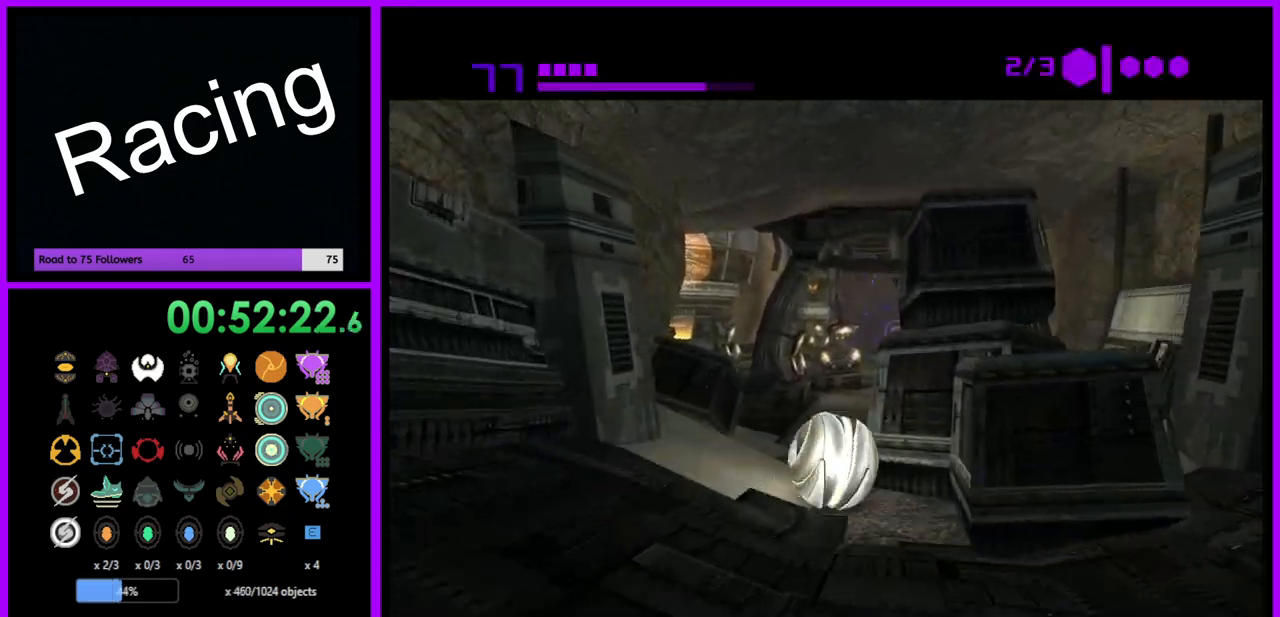
{"buttons": ["B"], "left_stick": "up-right", "right_stick": "center", "events": [[200, "left_stick", "up-right"], [300, "left_stick", "up"], [433, "left_stick", "up-right"]]}
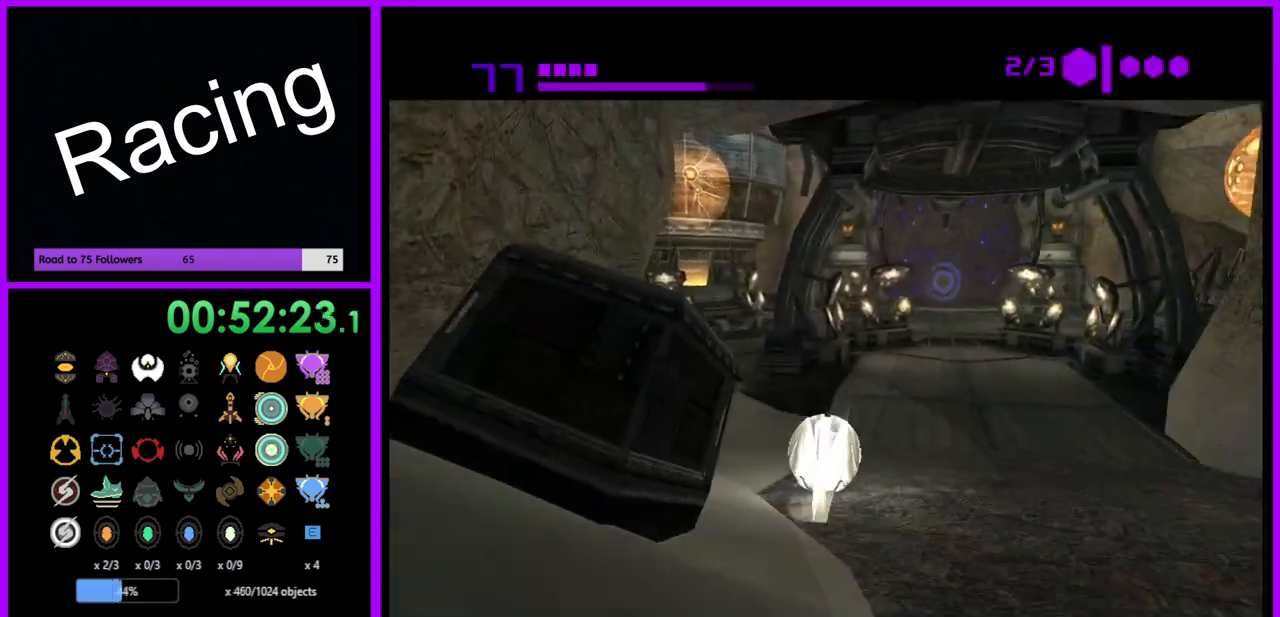
{"buttons": ["B"], "left_stick": "right", "right_stick": "center", "events": [[83, "left_stick", "up"], [183, "left_stick", "up-right"], [400, "left_stick", "right"]]}
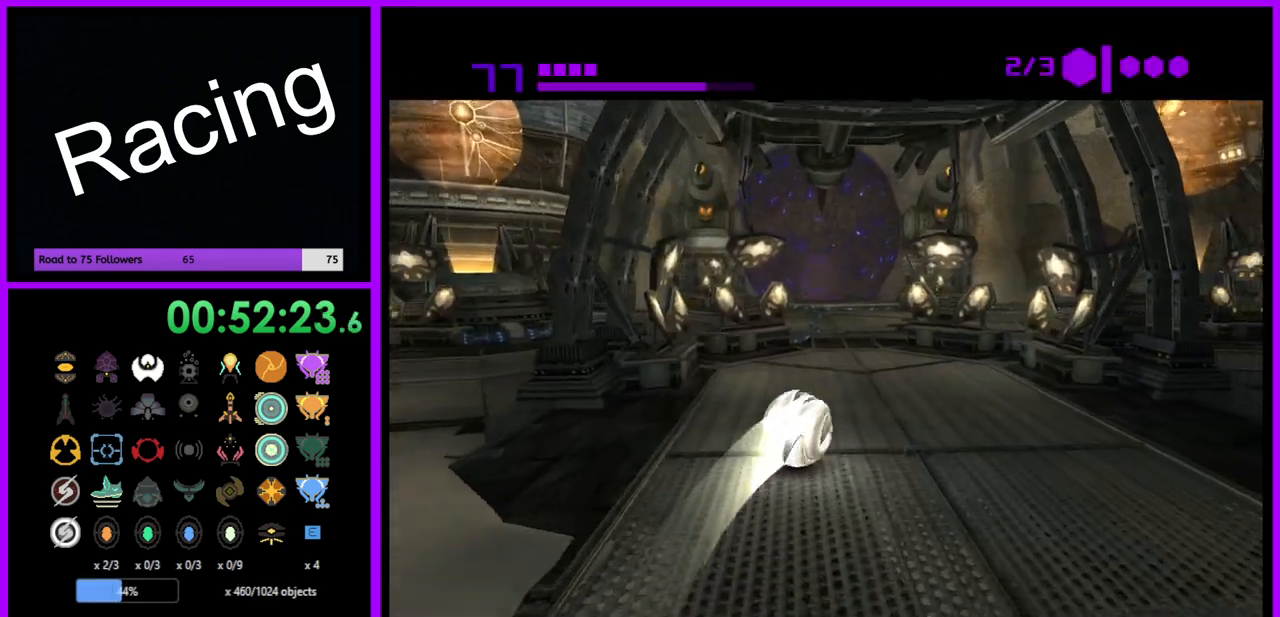
{"buttons": ["B"], "left_stick": "up", "right_stick": "center", "events": [[67, "left_stick", "up"], [117, "left_stick", "up-left"], [267, "left_stick", "up"]]}
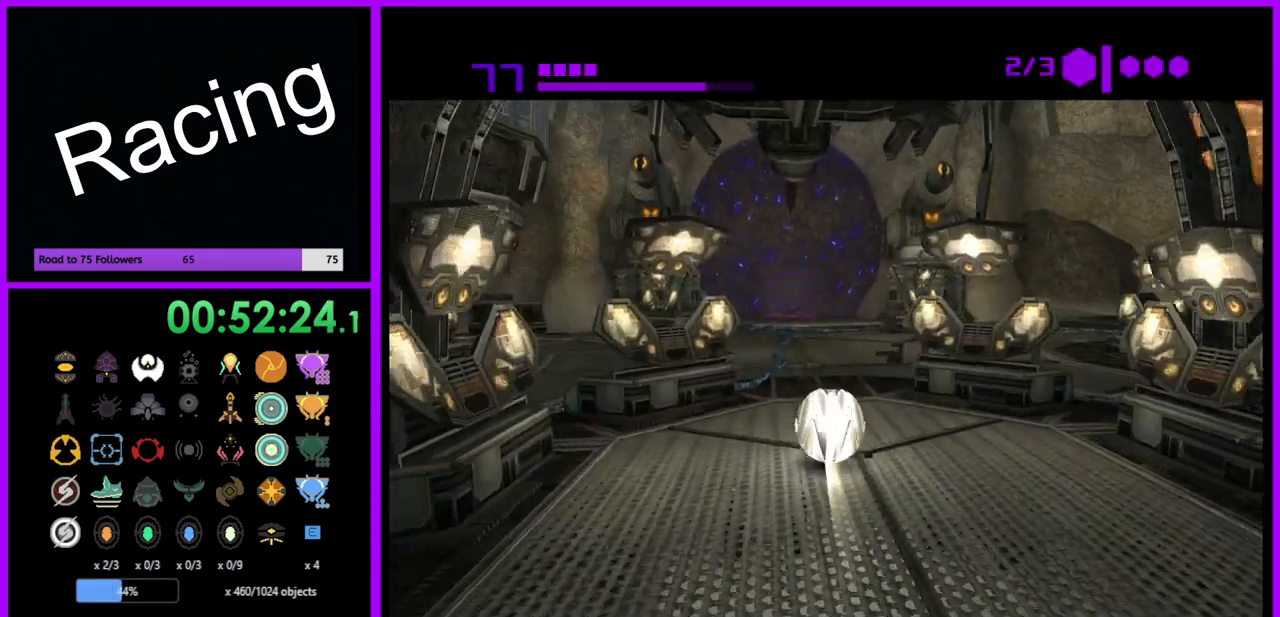
{"buttons": ["B"], "left_stick": "up-right", "right_stick": "center", "events": [[300, "left_stick", "up-right"]]}
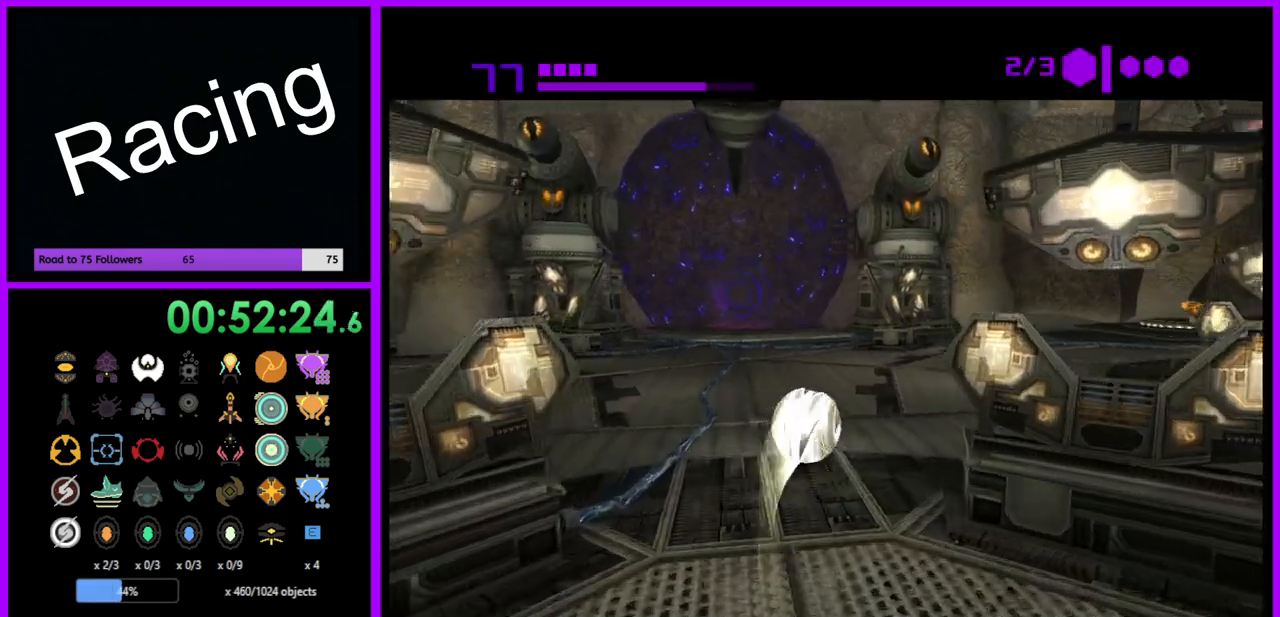
{"buttons": [], "left_stick": "up-right", "right_stick": "center", "events": [[50, "left_stick", "right"], [350, "B", "up"], [383, "left_stick", "up-right"]]}
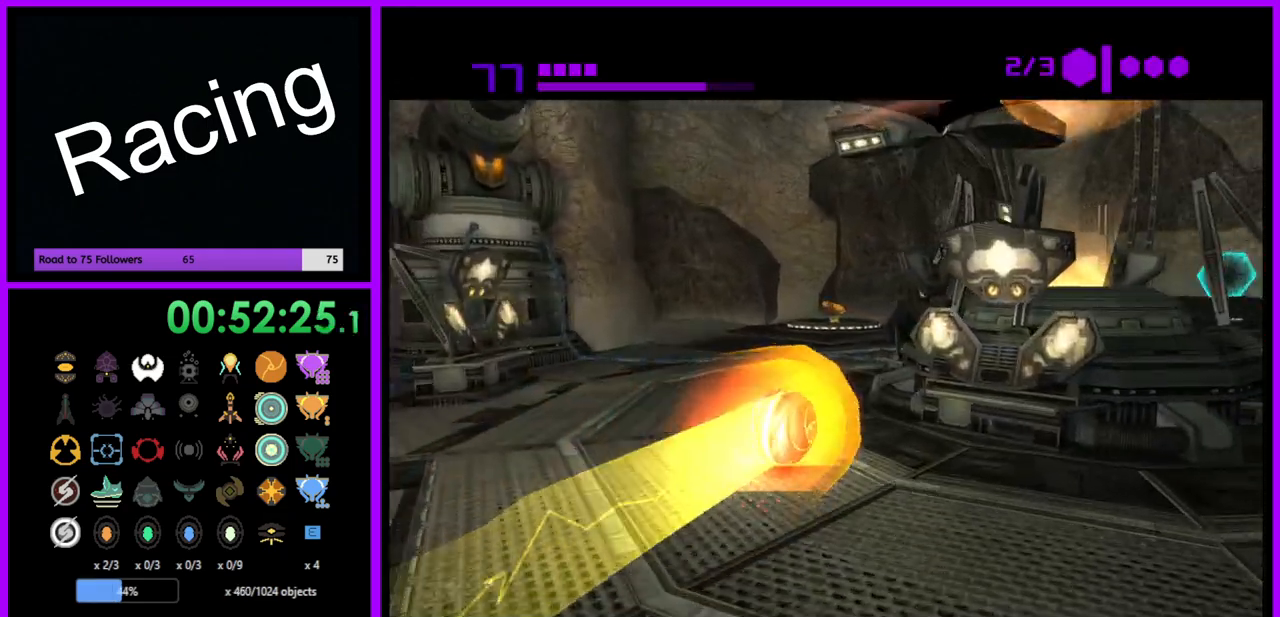
{"buttons": ["B"], "left_stick": "up-right", "right_stick": "center", "events": [[183, "B", "down"], [233, "left_stick", "up"], [333, "left_stick", "up-right"]]}
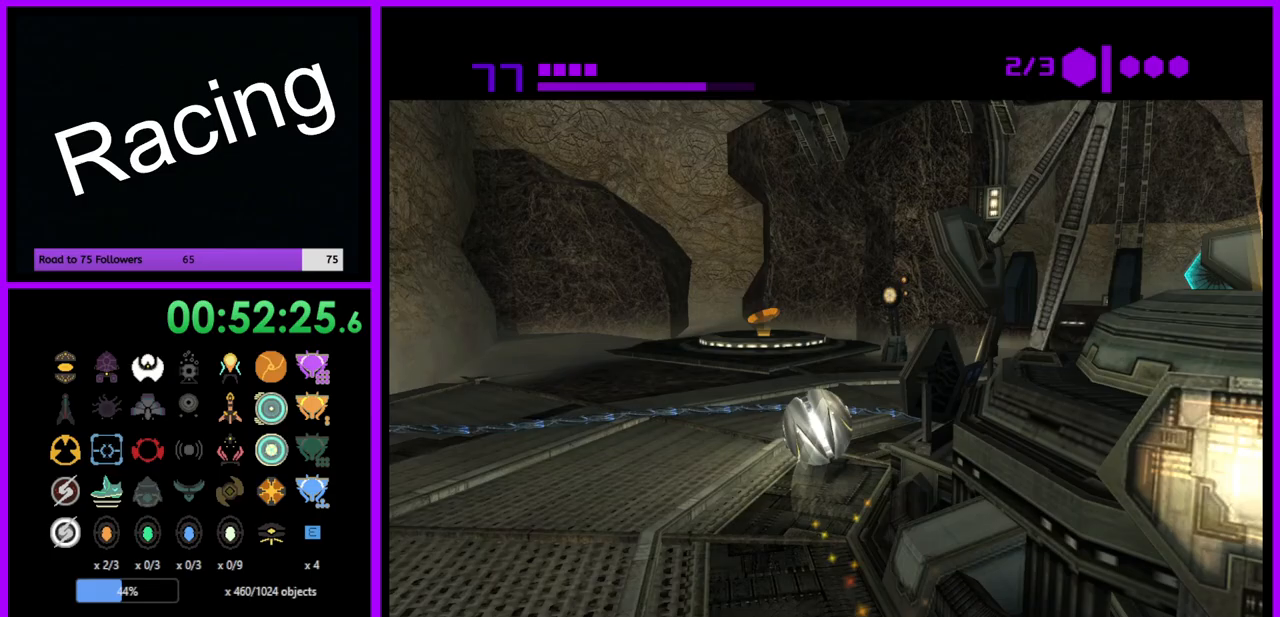
{"buttons": ["X"], "left_stick": "up", "right_stick": "center", "events": [[367, "B", "up"], [467, "X", "down"], [483, "left_stick", "up"]]}
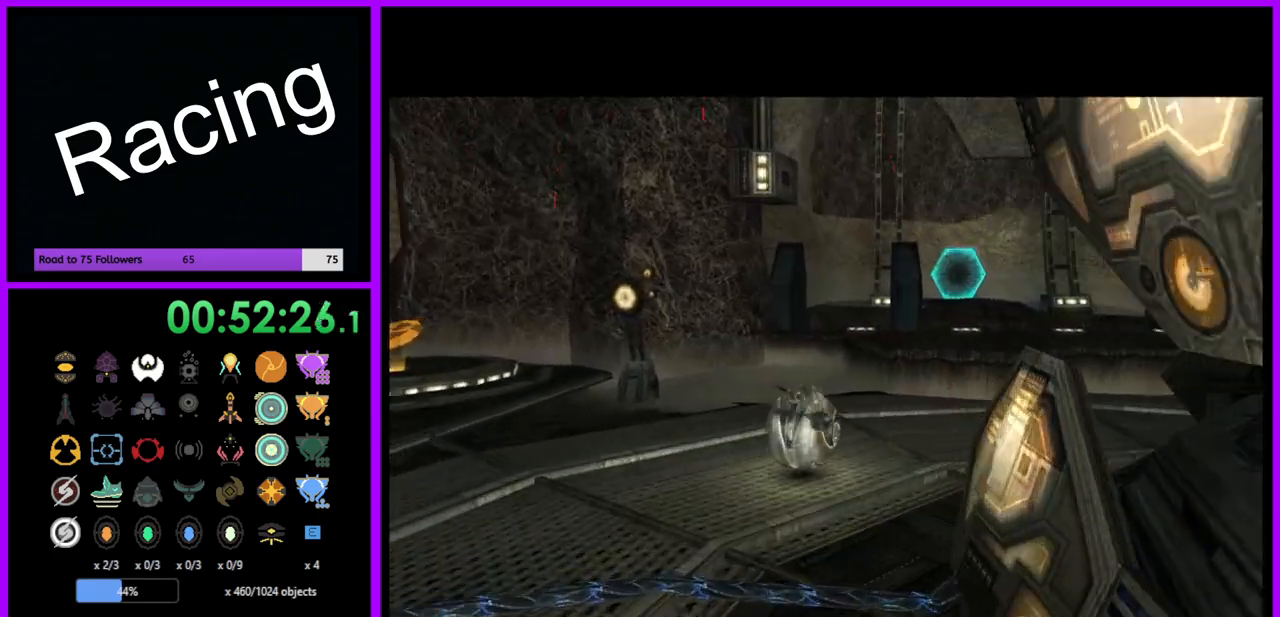
{"buttons": [], "left_stick": "center", "right_stick": "center", "events": [[50, "X", "up"], [400, "left_stick", "center"]]}
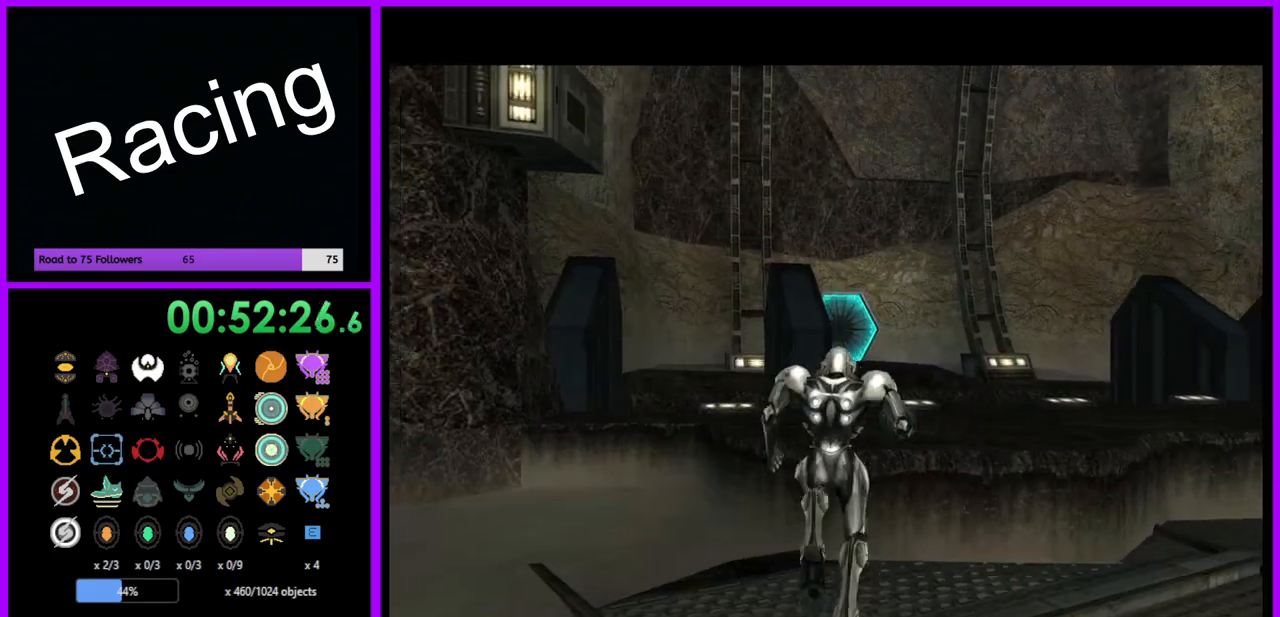
{"buttons": [], "left_stick": "left", "right_stick": "center", "events": [[200, "left_stick", "left"]]}
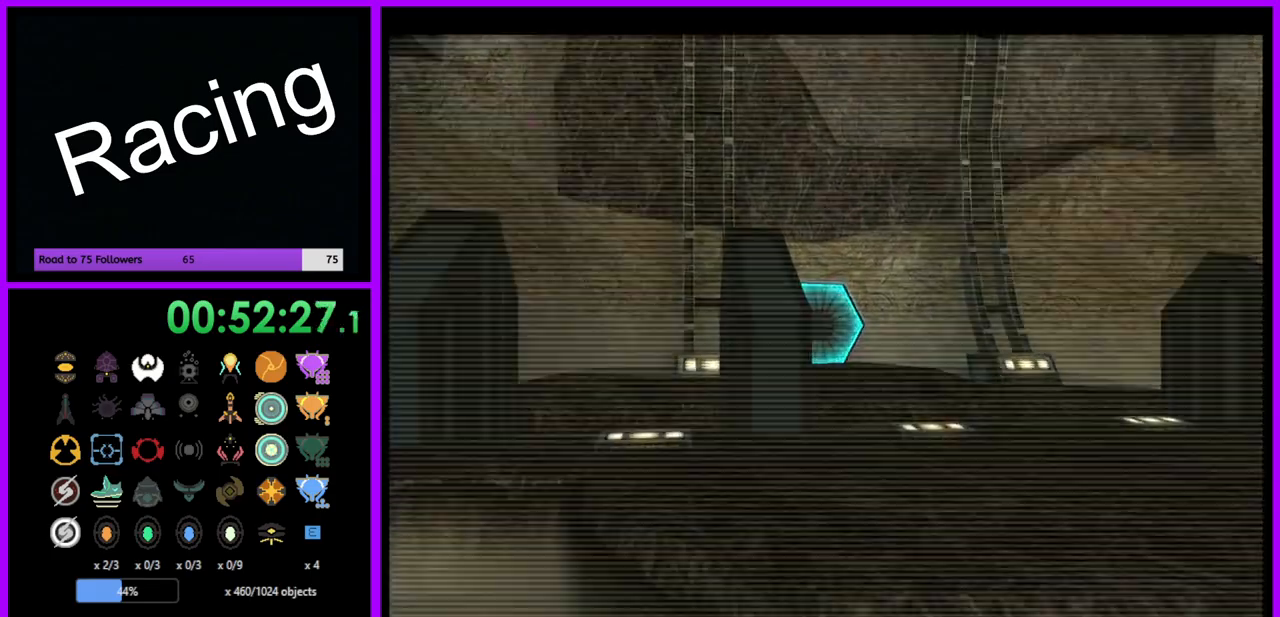
{"buttons": ["L1"], "left_stick": "up-right", "right_stick": "center", "events": [[117, "B", "down"], [150, "left_stick", "up"], [200, "L1", "down"], [217, "B", "up"], [217, "left_stick", "up-right"]]}
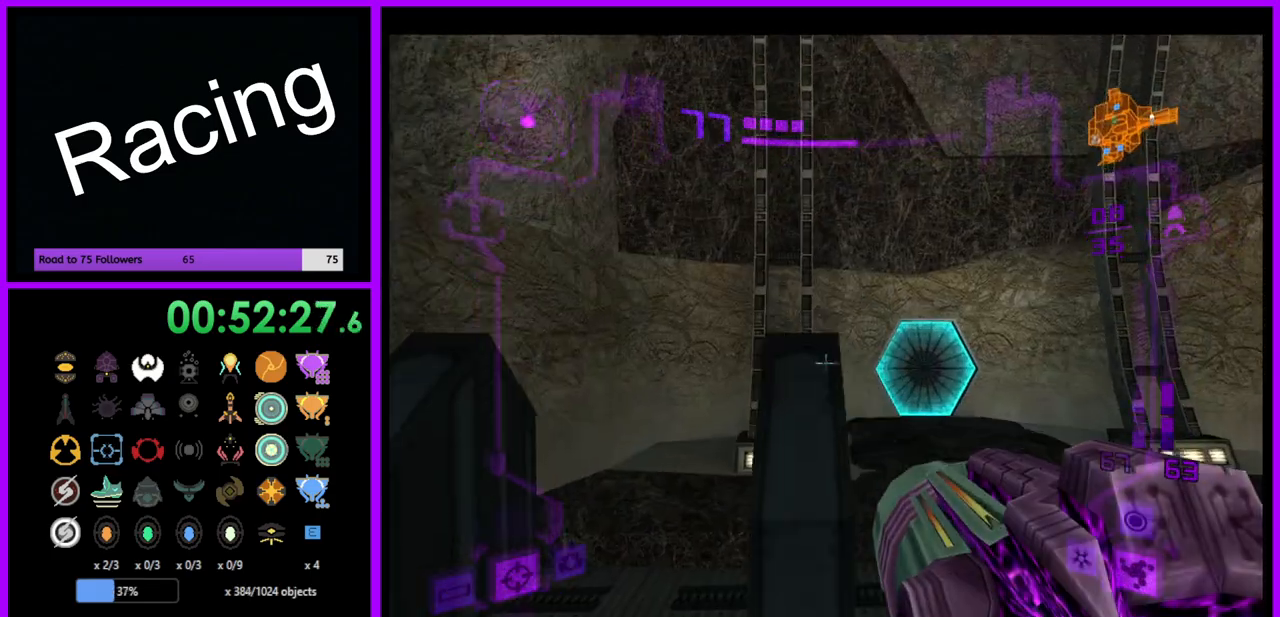
{"buttons": ["L1"], "left_stick": "up", "right_stick": "center", "events": [[267, "L1", "up"], [367, "left_stick", "up"], [467, "L1", "down"]]}
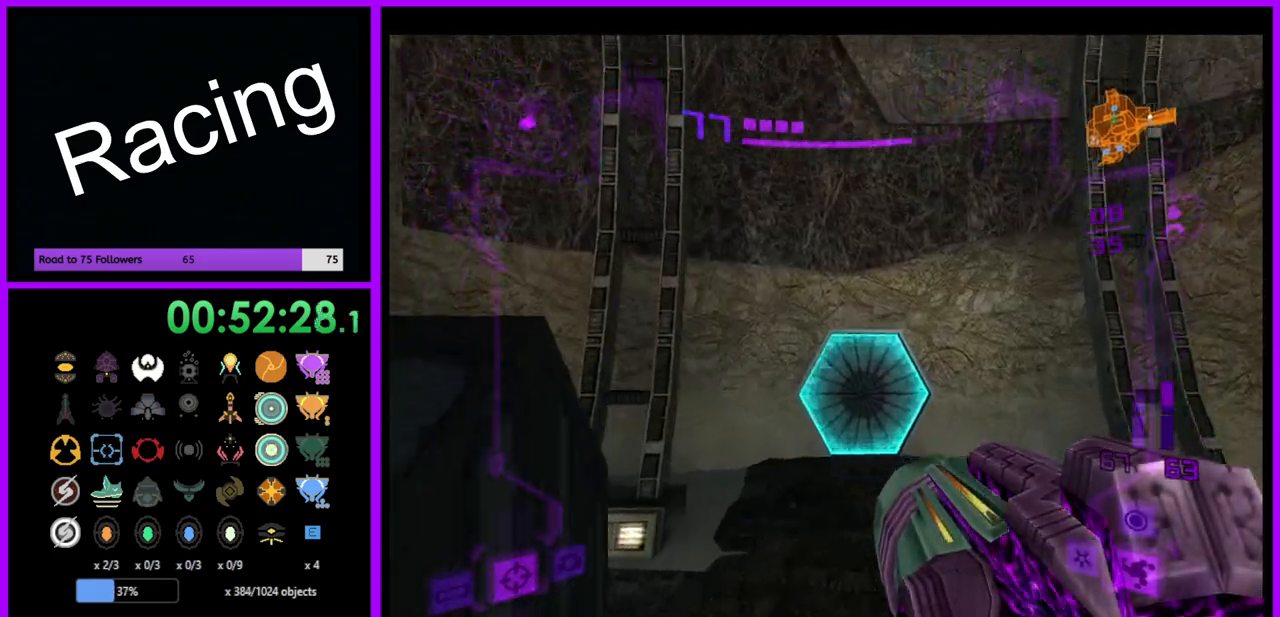
{"buttons": ["L1"], "left_stick": "up", "right_stick": "center", "events": [[117, "left_stick", "up-right"], [200, "A", "down"], [267, "A", "up"], [400, "left_stick", "up"]]}